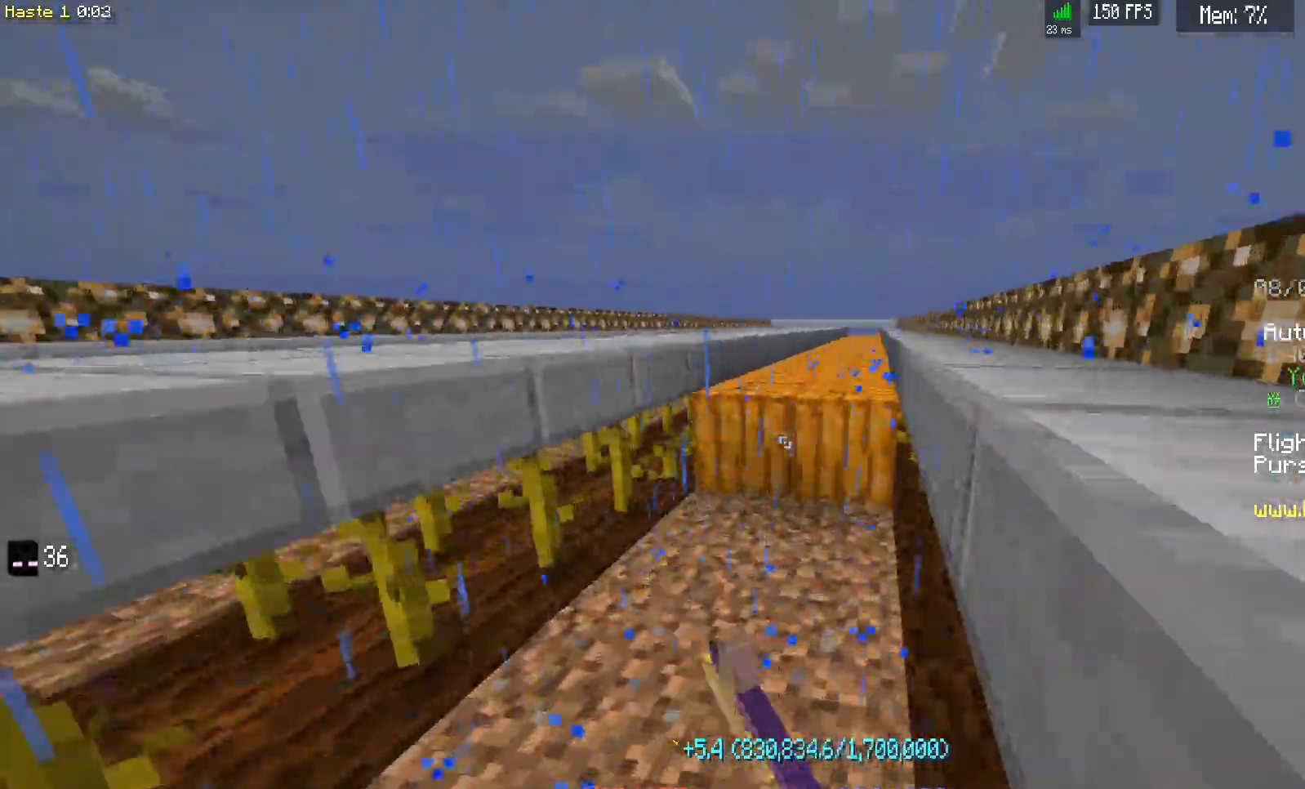
Gameplay with keyboard and mouse; each line is a JSON object with the keys and mouse buttons held at the frame after it. "events" lists presses ("down") and releases ("up") of "a", "d", "s", "space", "w", "mouse_left" and "mouse_right" between this image and that frame as [ms after this image, input, new state], when the widget could be followed in between. "mouse_left", "mouse_right" = the "left", "right" buttons of the "mouse" list. No other keys are recorded. Fast repeated clicks can show as one long hold. Mouse movement is not recorded.
{"keys": ["d", "w"], "mouse": ["left"], "events": []}
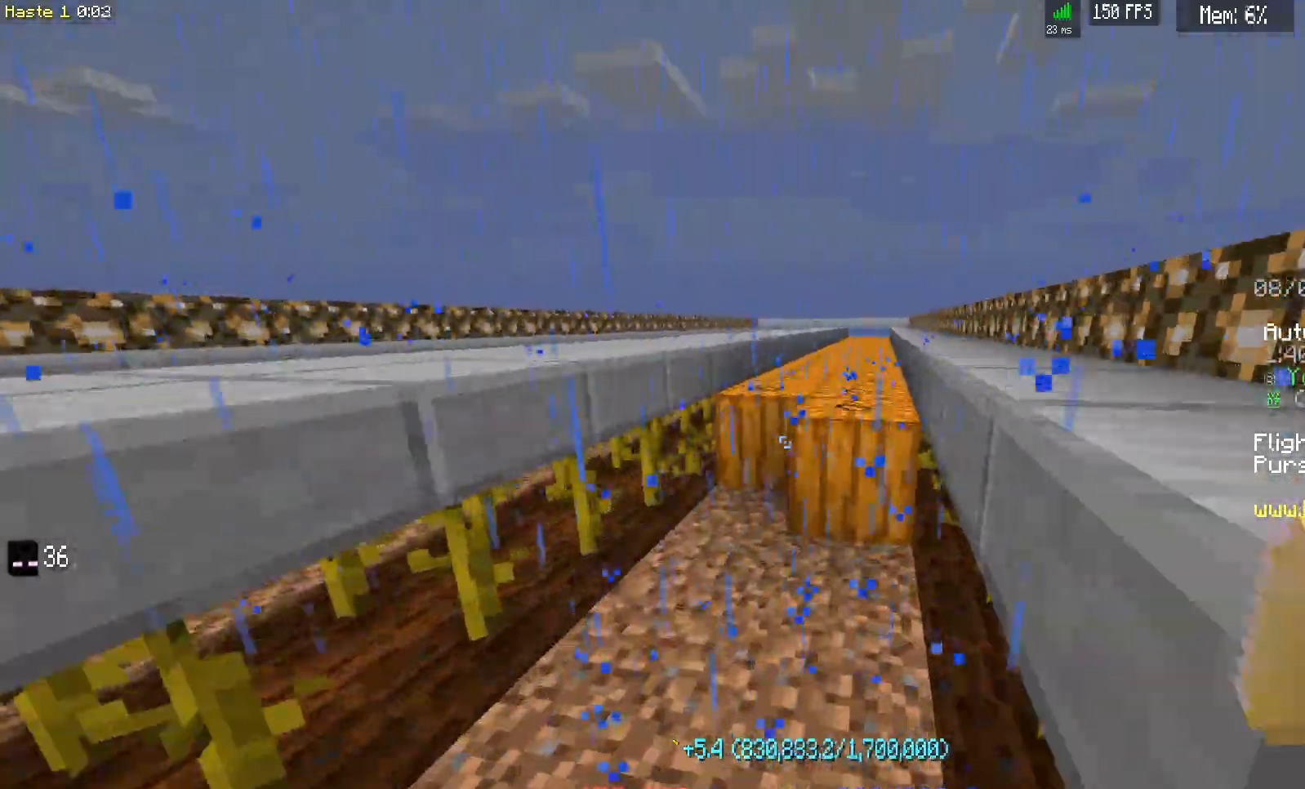
{"keys": ["d", "w"], "mouse": ["left"], "events": []}
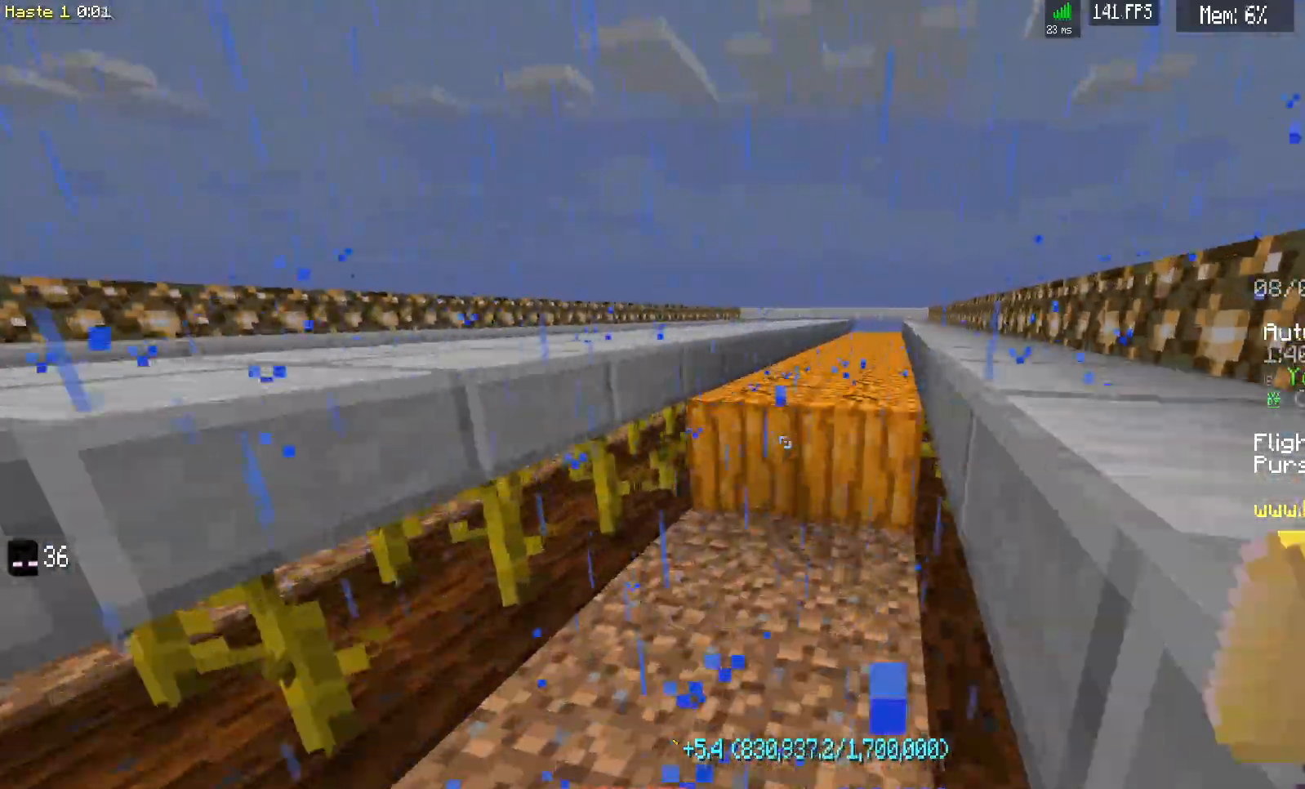
{"keys": ["d", "w"], "mouse": ["left"], "events": []}
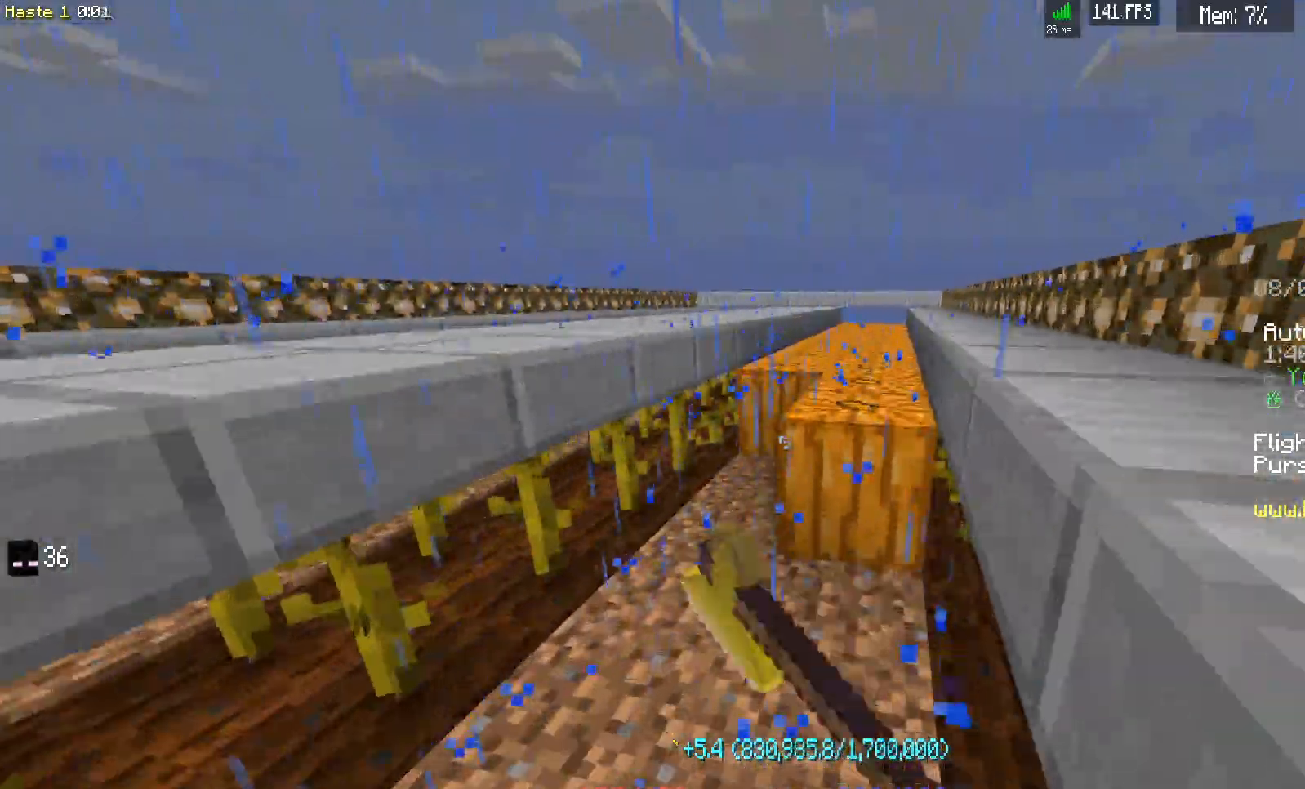
{"keys": ["d", "w"], "mouse": ["left"], "events": []}
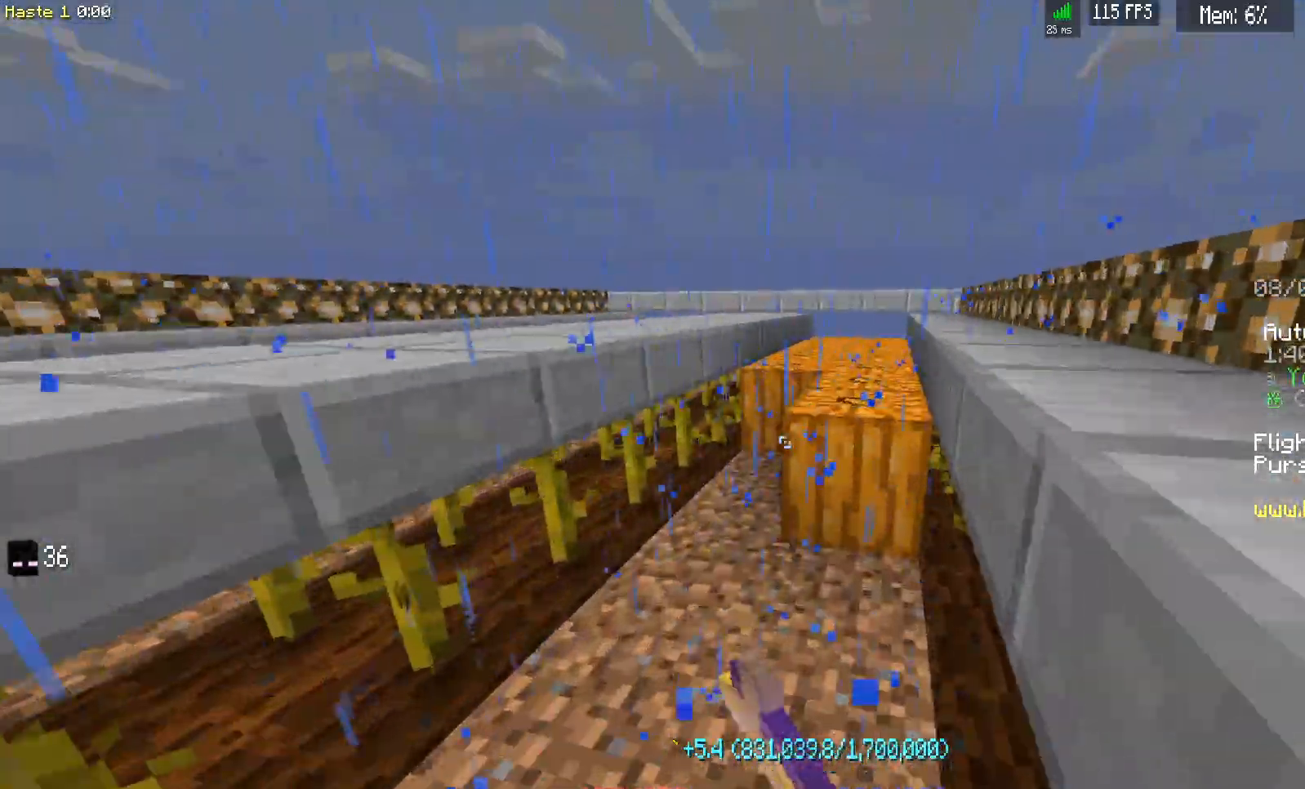
{"keys": ["d", "w"], "mouse": ["left"], "events": []}
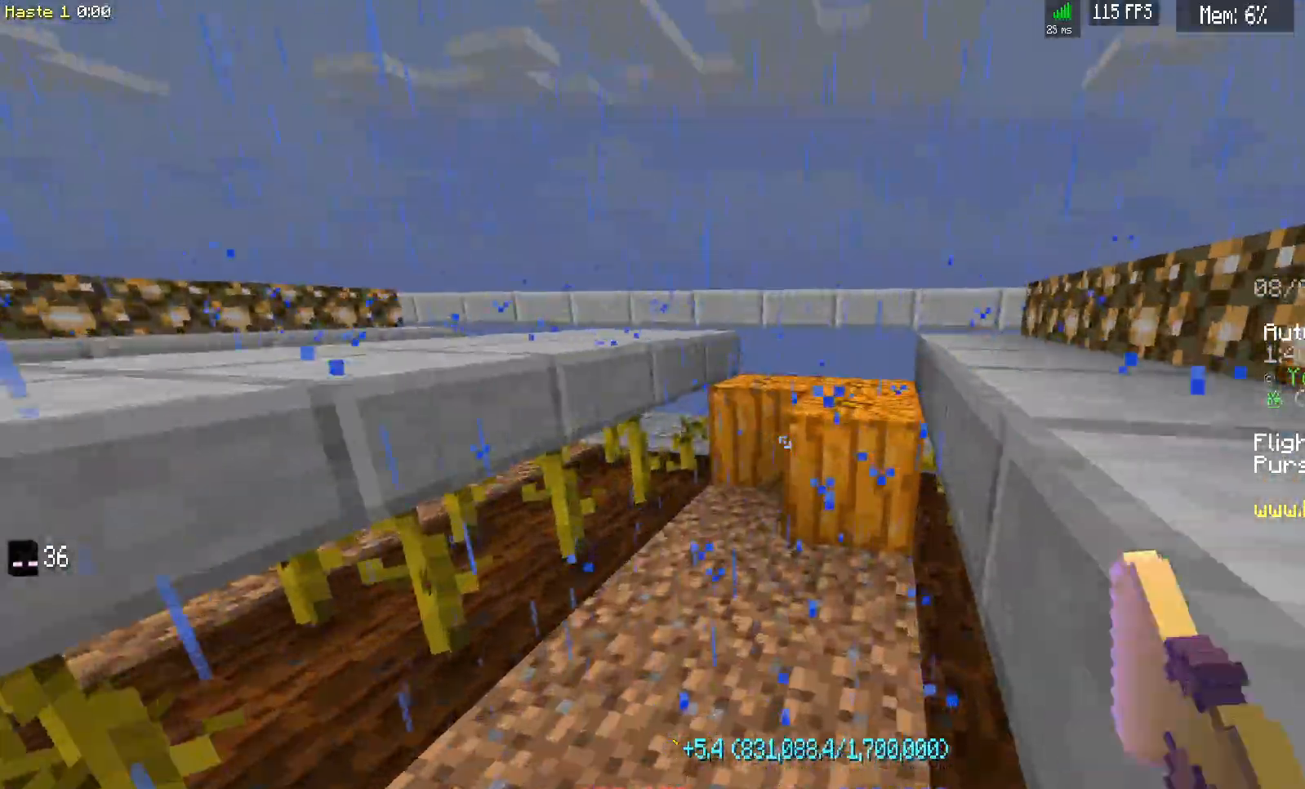
{"keys": ["d", "w"], "mouse": ["left"], "events": []}
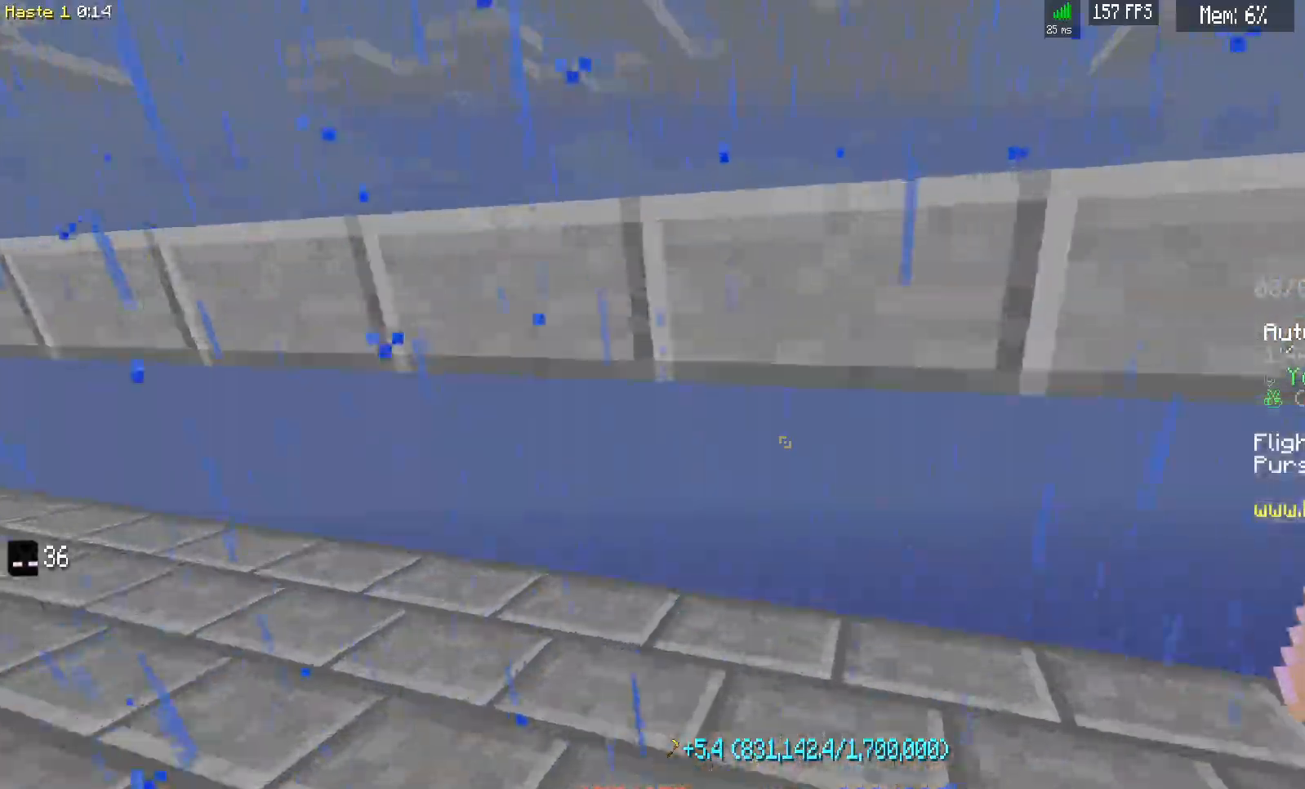
{"keys": [], "mouse": [], "events": [[33, "mouse_left", "up"], [117, "d", "up"], [117, "w", "up"]]}
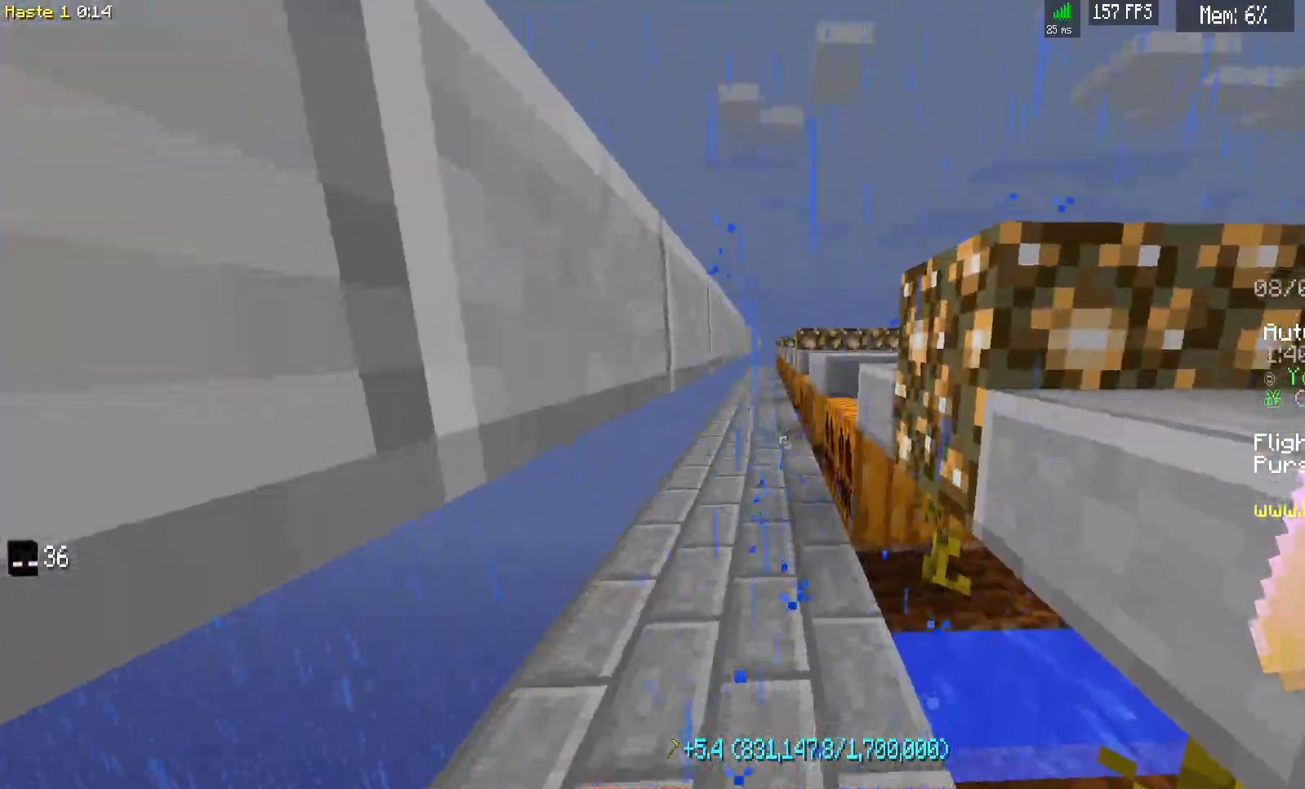
{"keys": ["w"], "mouse": [], "events": [[250, "w", "down"]]}
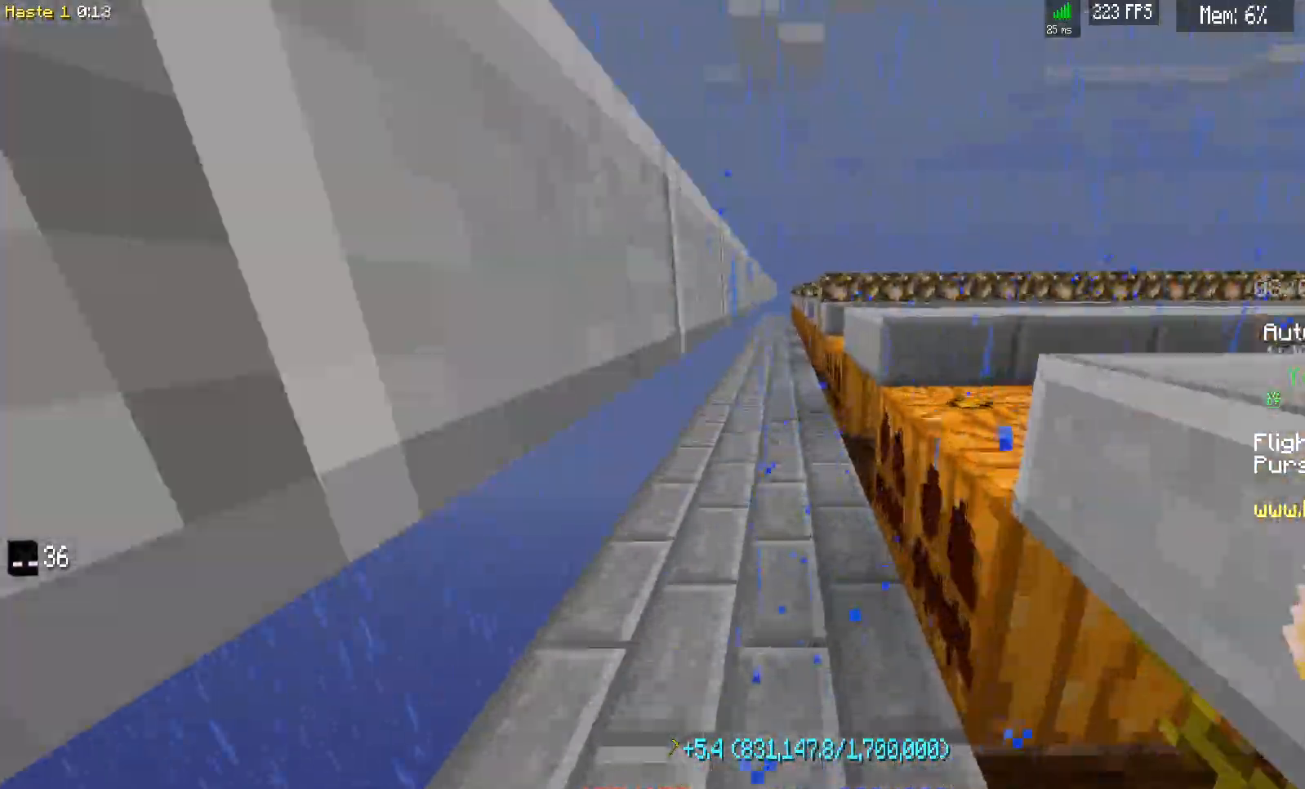
{"keys": [], "mouse": ["left"], "events": [[167, "w", "up"], [483, "mouse_left", "down"]]}
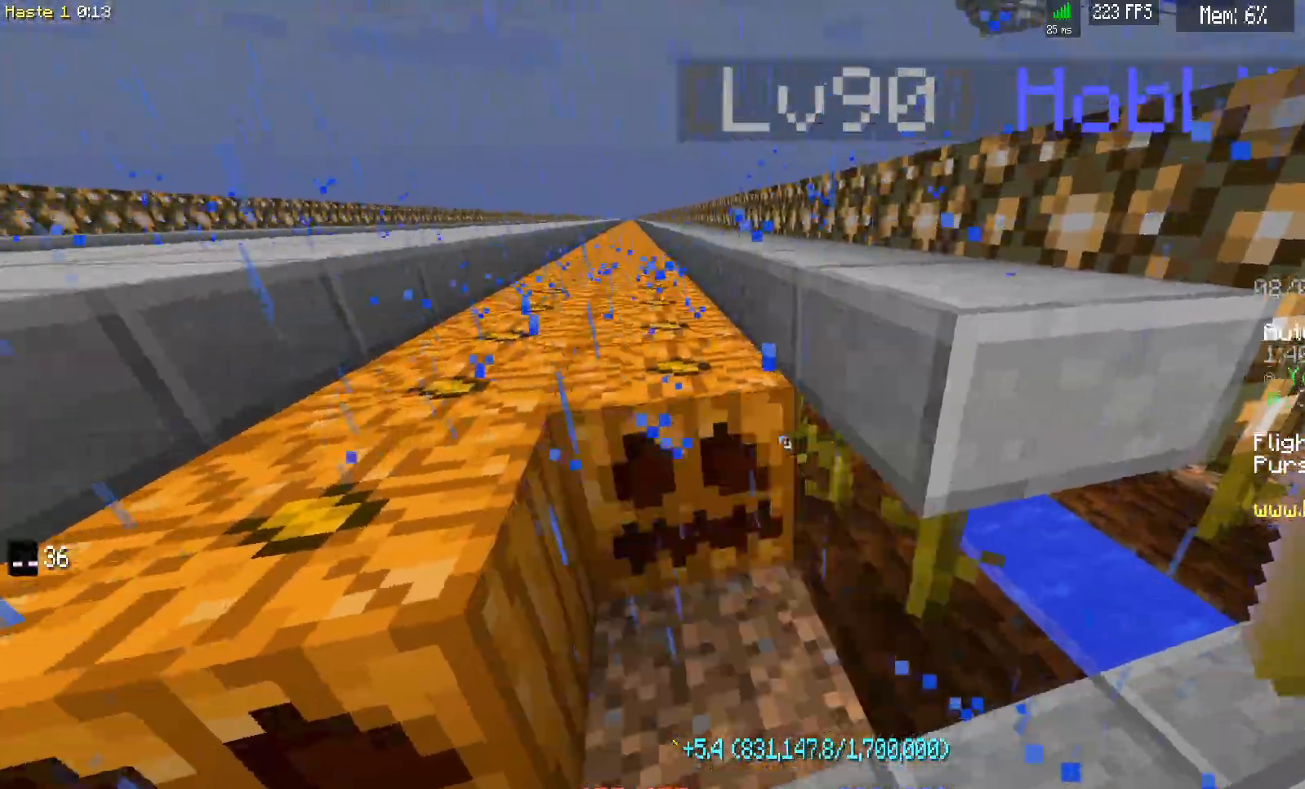
{"keys": [], "mouse": [], "events": [[417, "mouse_left", "up"]]}
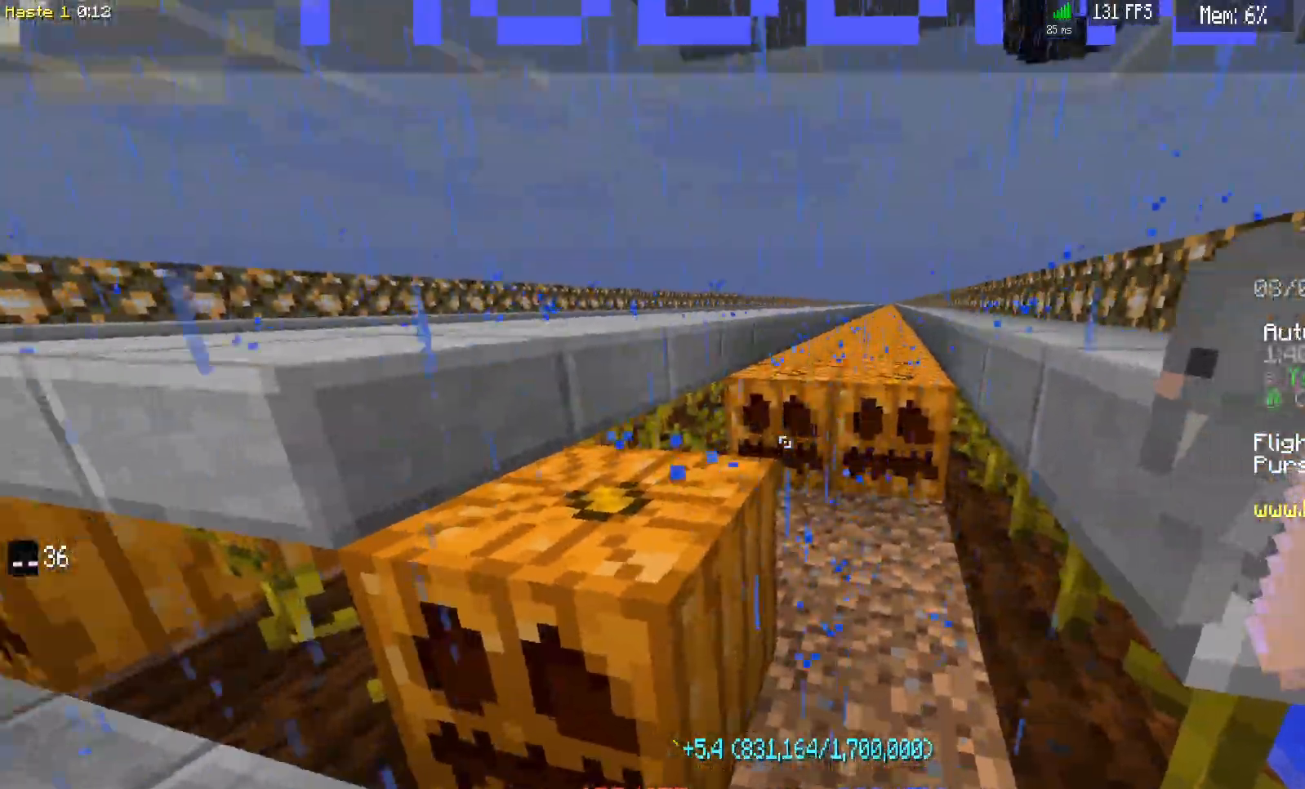
{"keys": ["w"], "mouse": [], "events": [[167, "mouse_left", "down"], [367, "mouse_left", "up"], [500, "w", "down"]]}
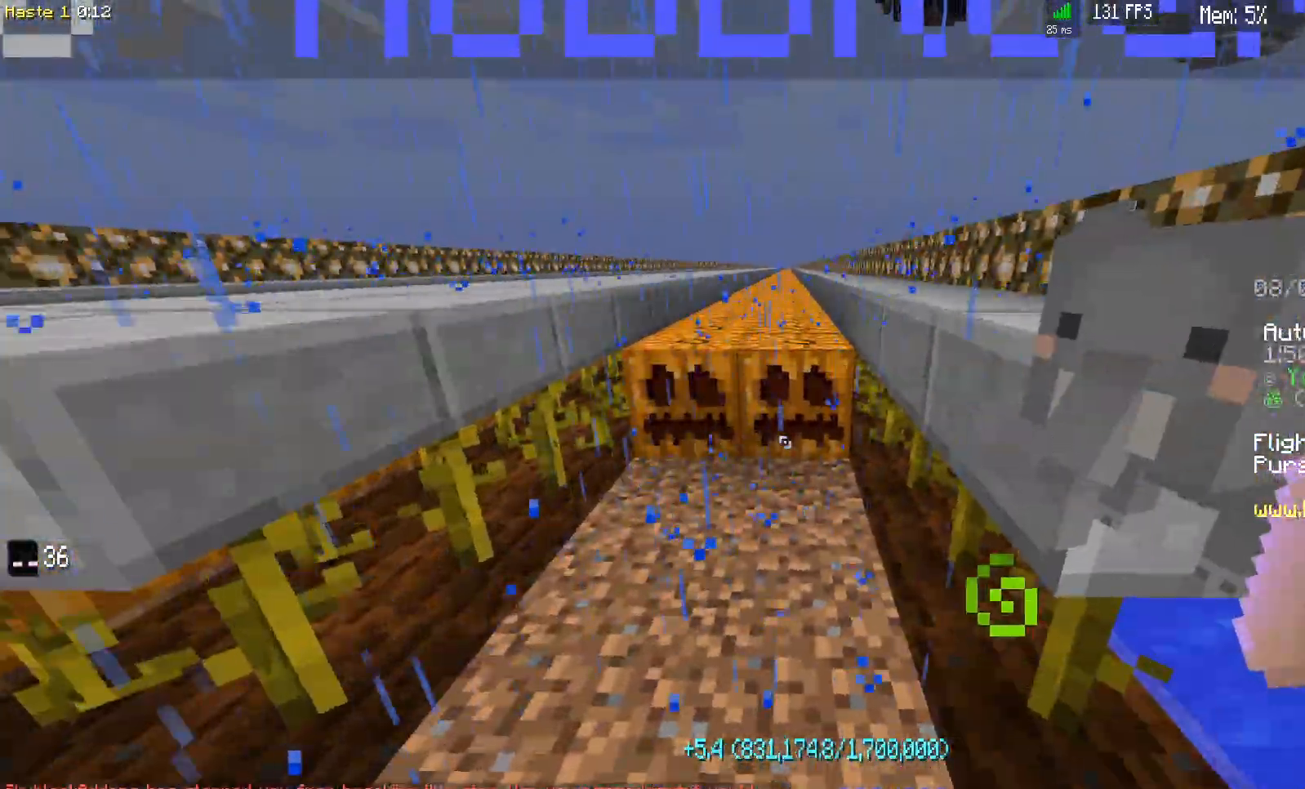
{"keys": [], "mouse": ["left"], "events": [[217, "w", "up"], [383, "mouse_left", "down"]]}
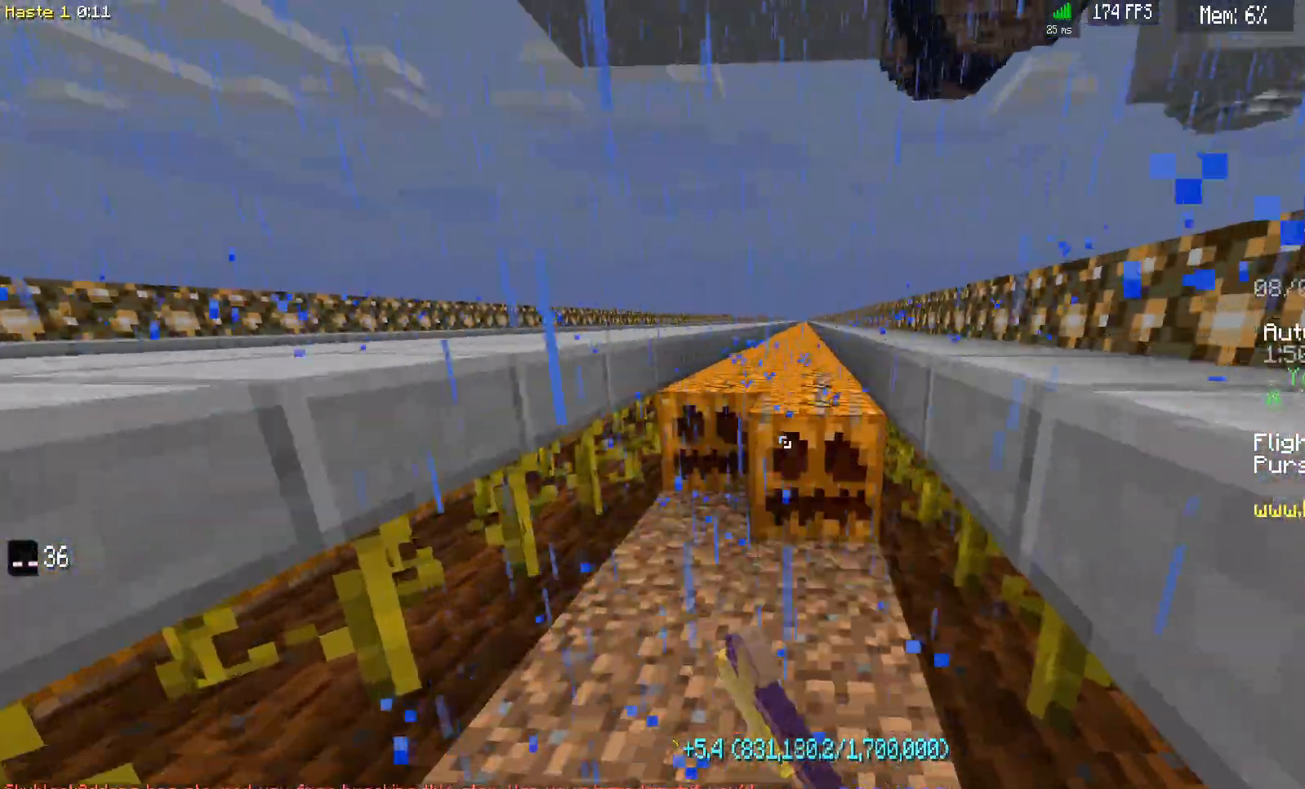
{"keys": [], "mouse": [], "events": [[217, "w", "down"], [267, "mouse_left", "up"], [417, "w", "up"]]}
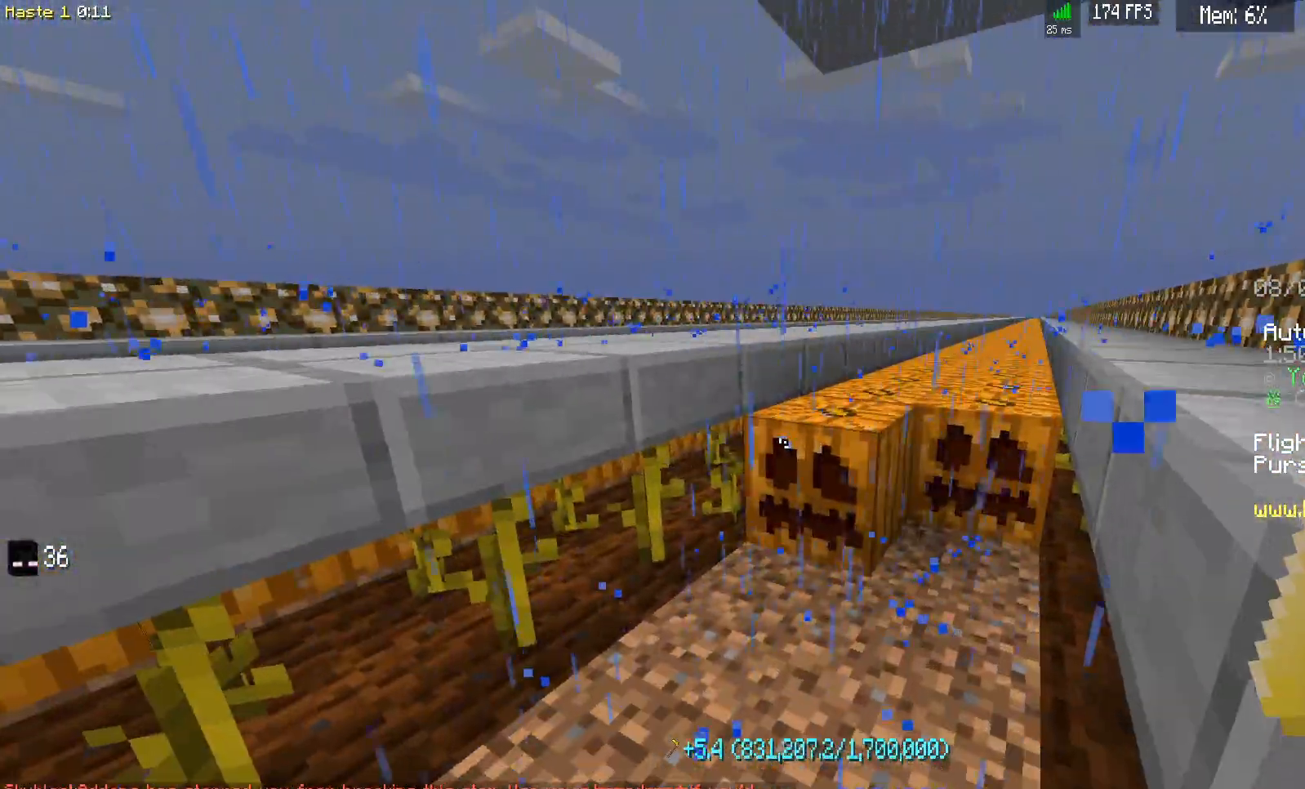
{"keys": [], "mouse": ["left"], "events": [[83, "mouse_left", "down"]]}
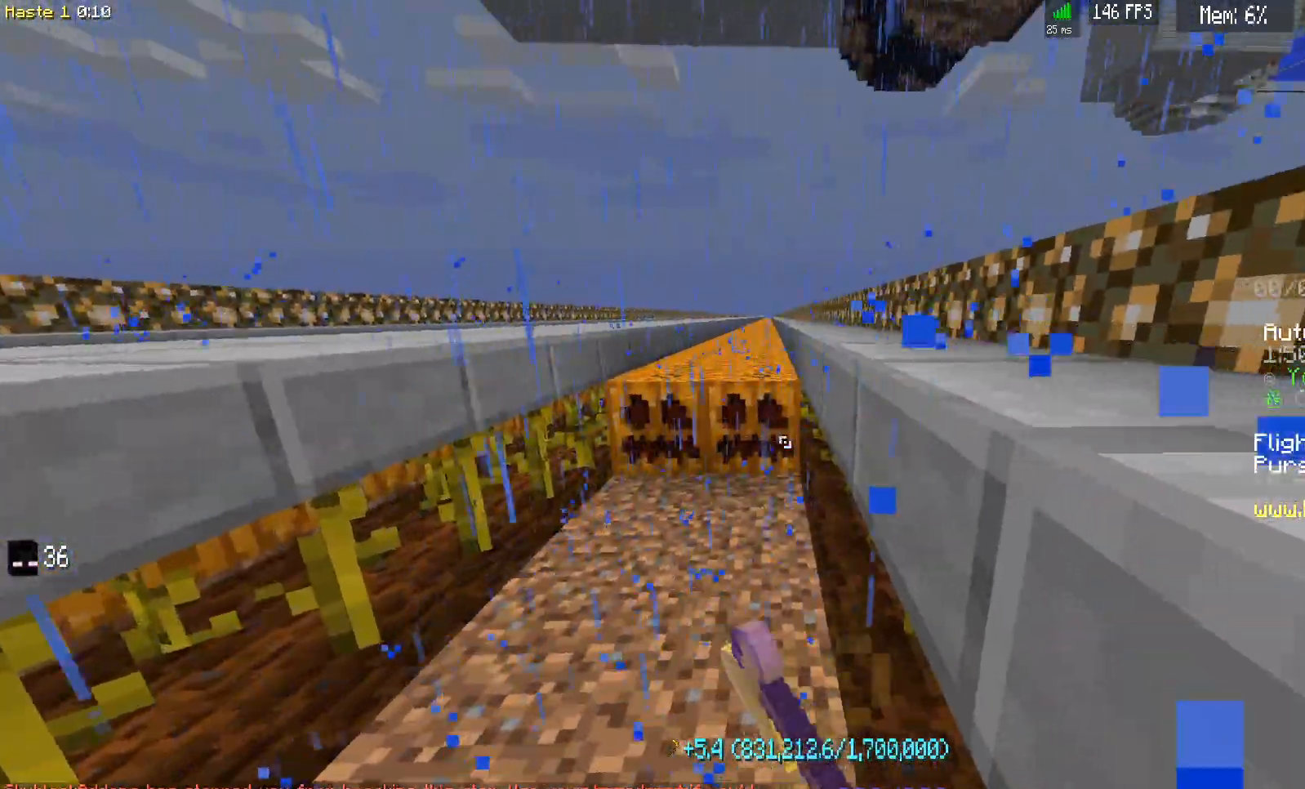
{"keys": [], "mouse": ["left"], "events": [[17, "w", "down"], [83, "mouse_left", "up"], [217, "w", "up"], [483, "mouse_left", "down"]]}
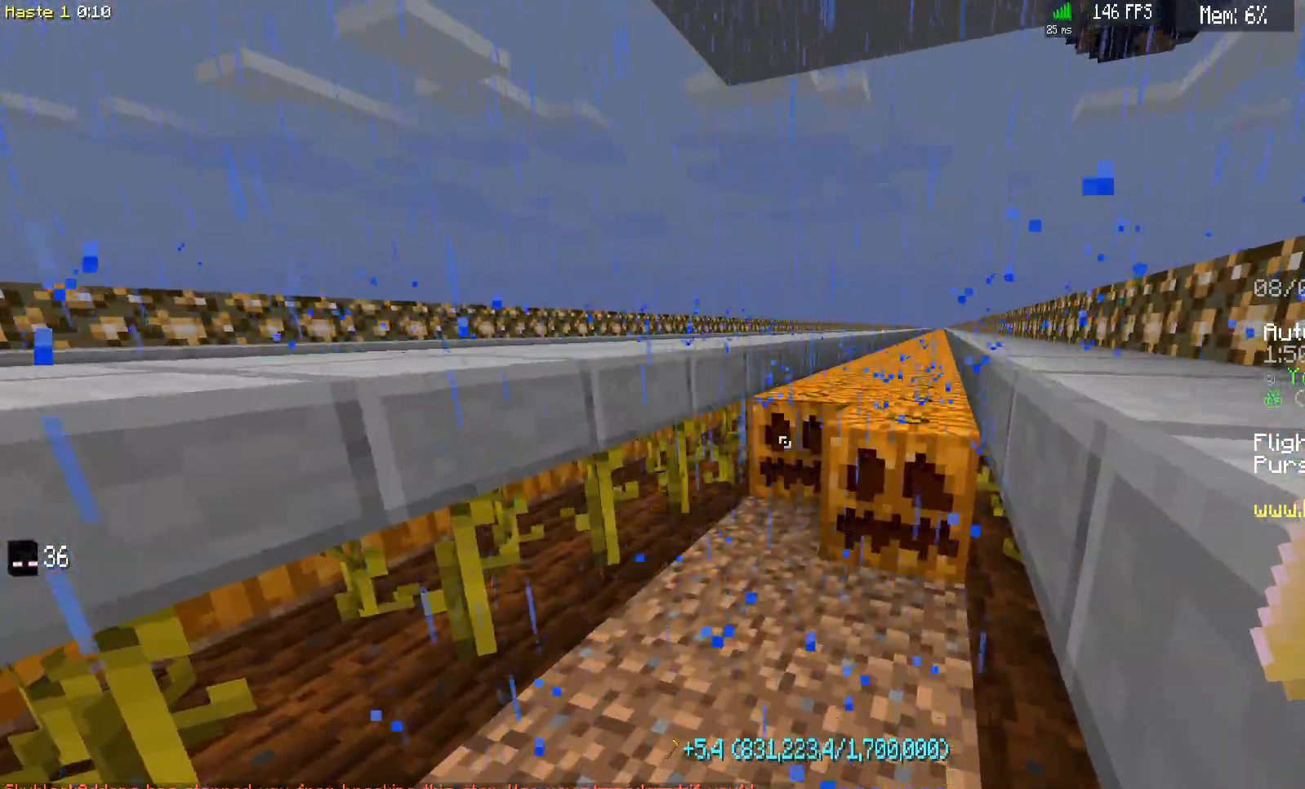
{"keys": ["d", "w"], "mouse": ["left"], "events": [[33, "w", "down"], [50, "d", "down"]]}
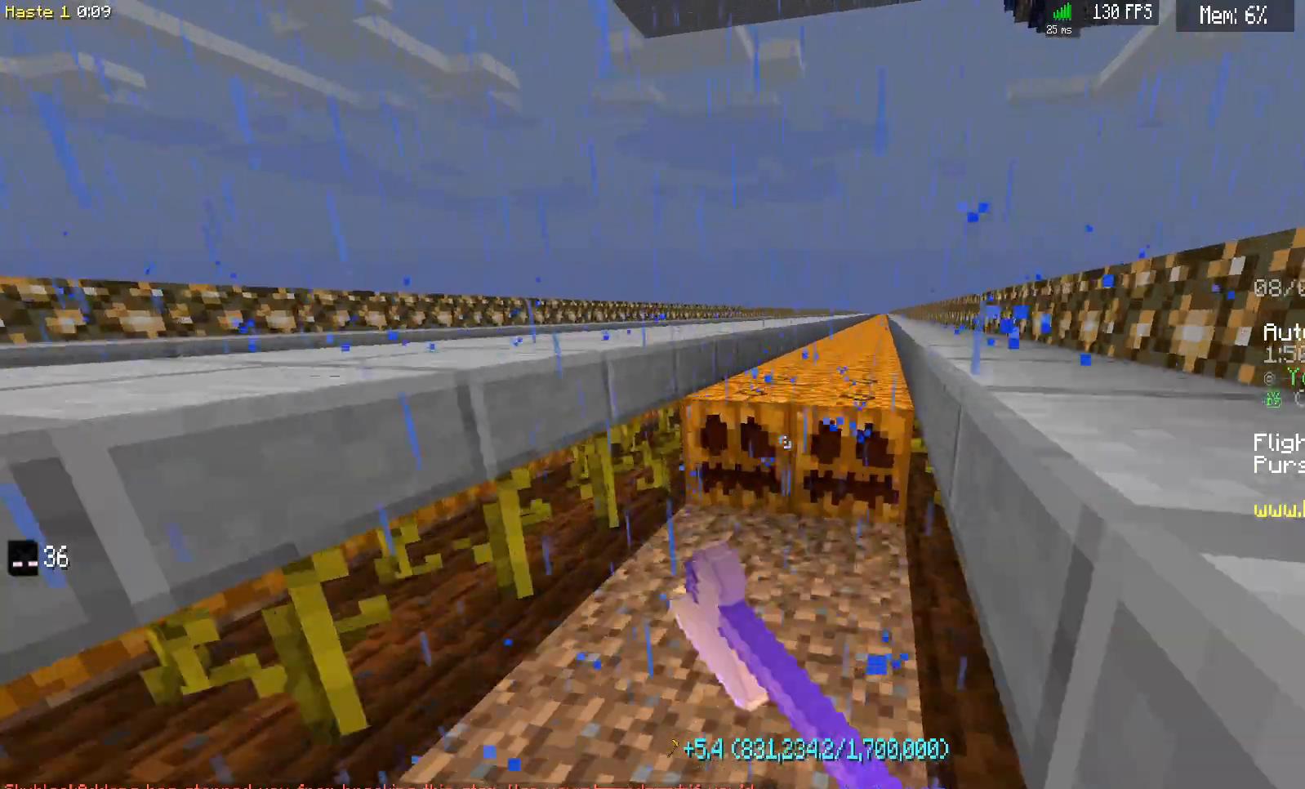
{"keys": ["d", "w"], "mouse": ["left"], "events": []}
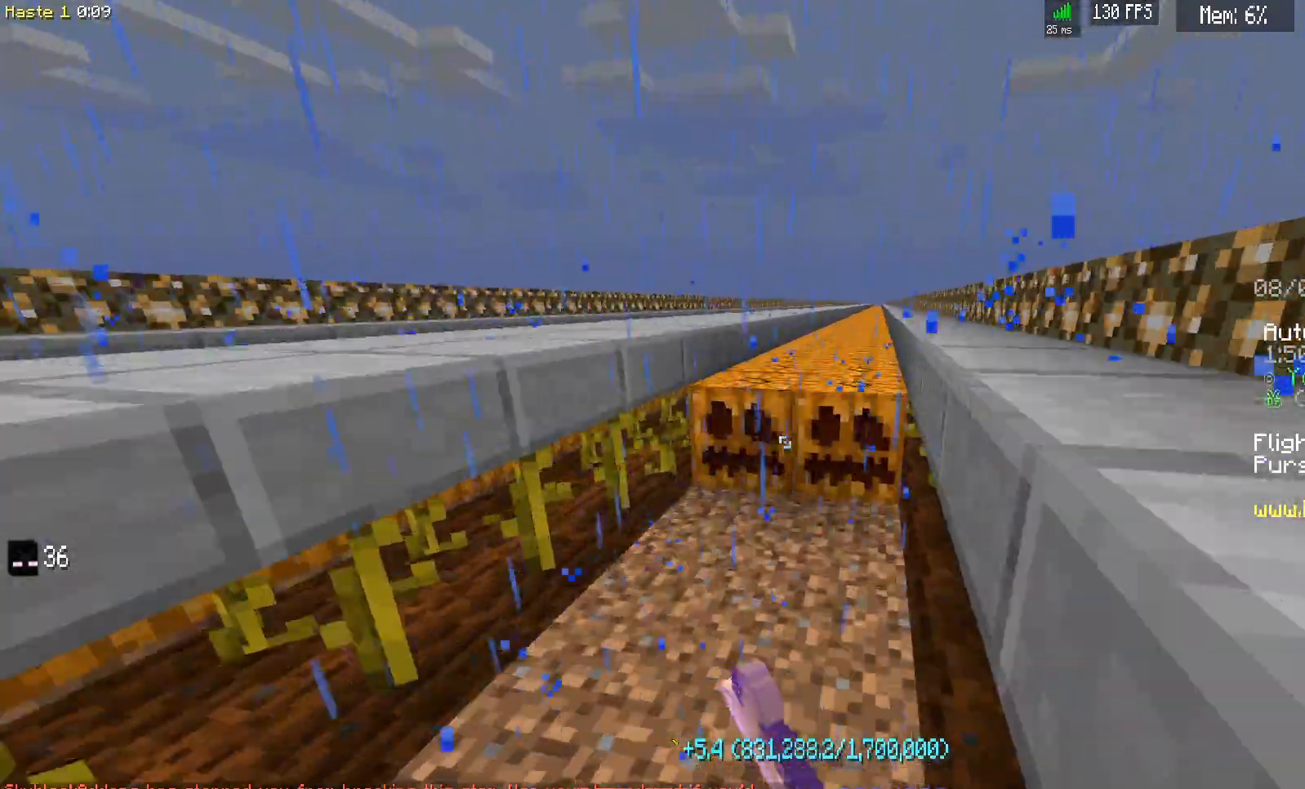
{"keys": ["d", "w"], "mouse": ["left"], "events": []}
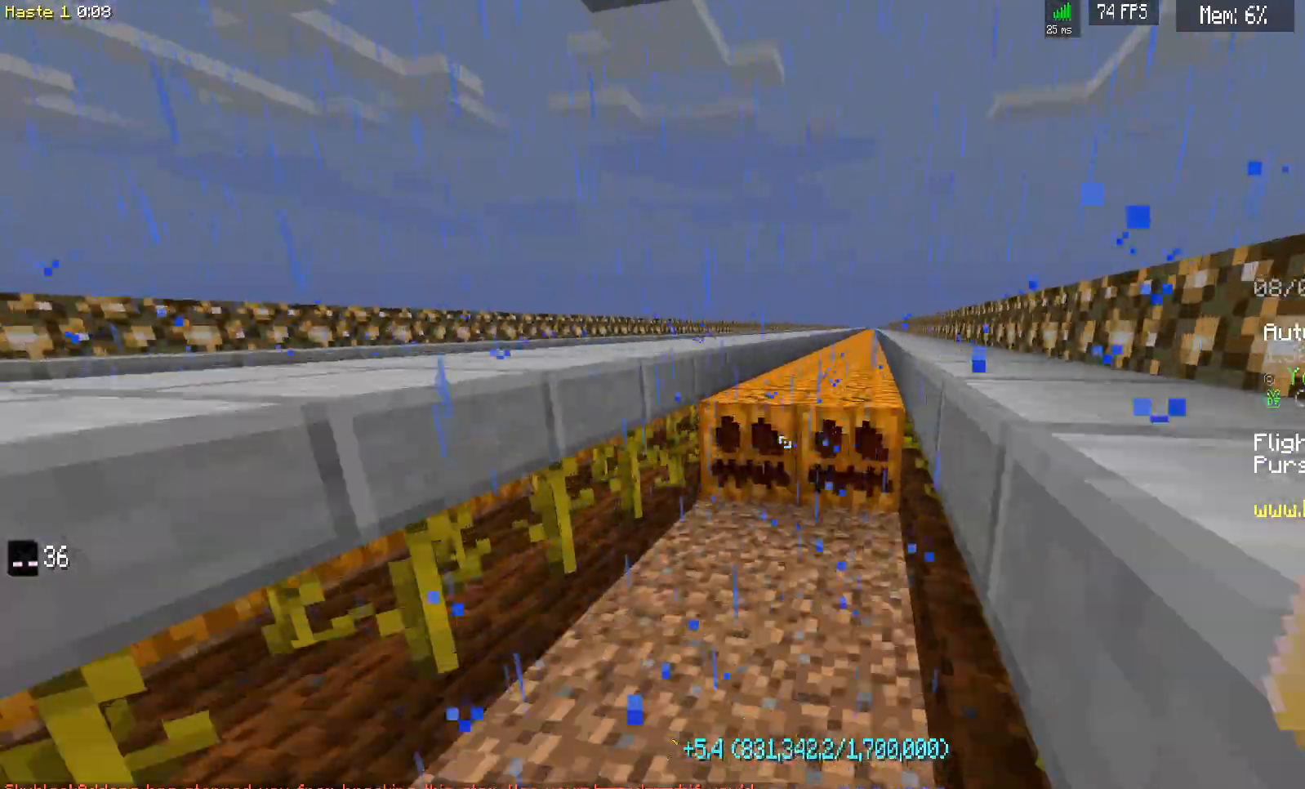
{"keys": ["d", "w"], "mouse": ["left"], "events": []}
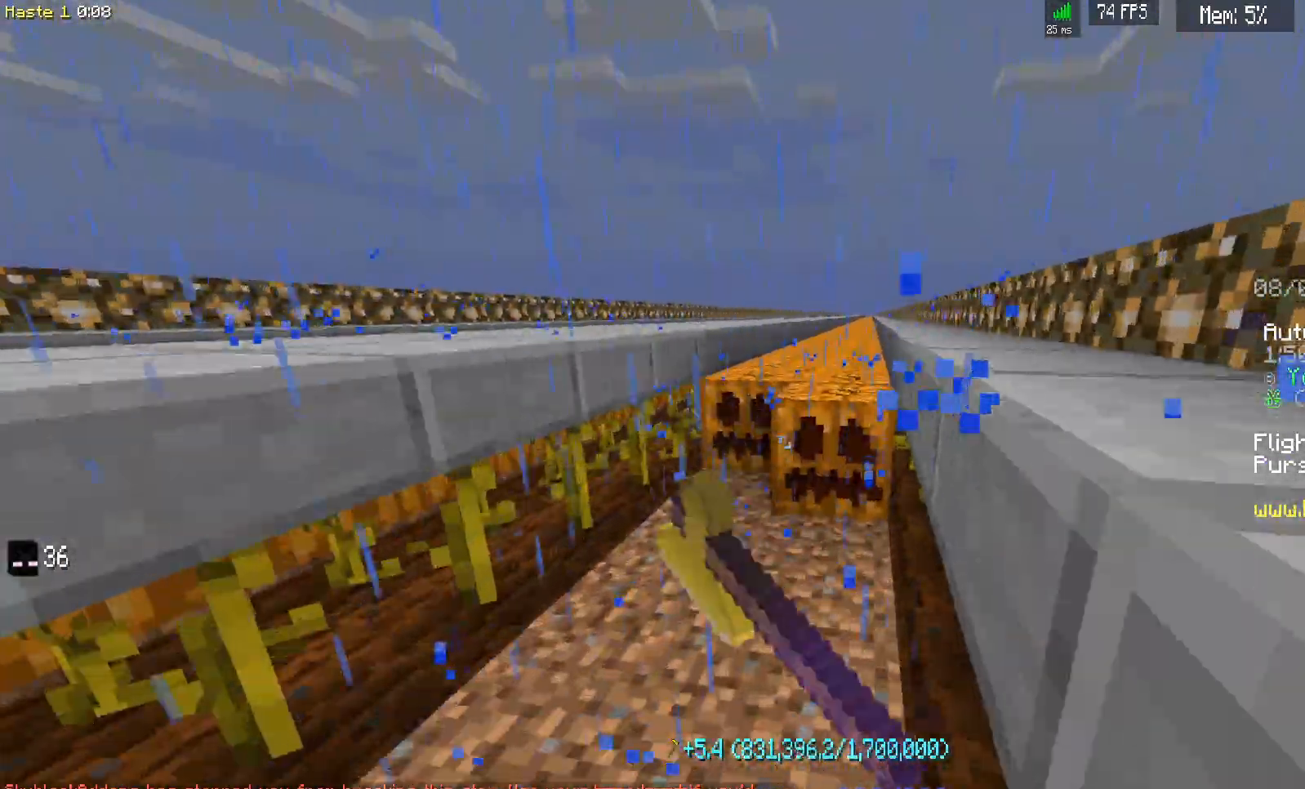
{"keys": ["d", "w"], "mouse": ["left"], "events": []}
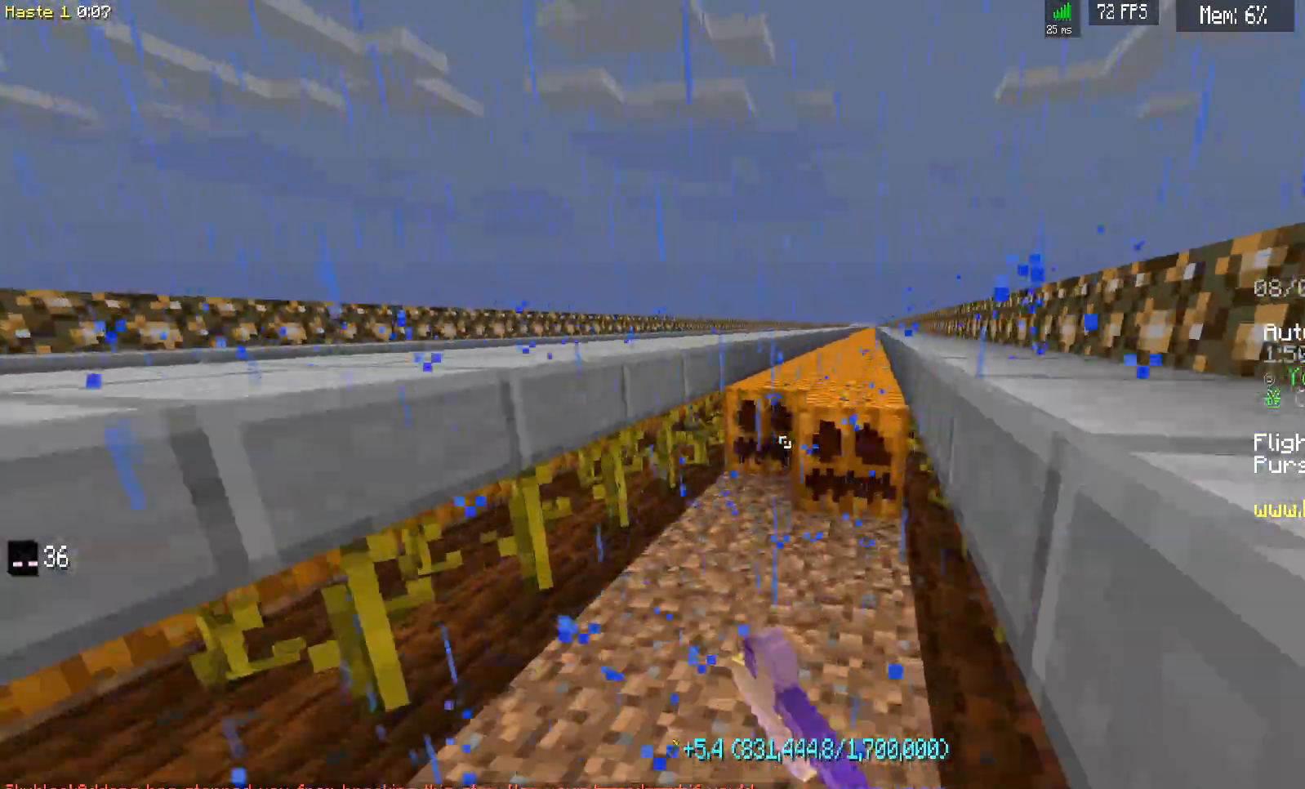
{"keys": ["d", "w"], "mouse": ["left"], "events": []}
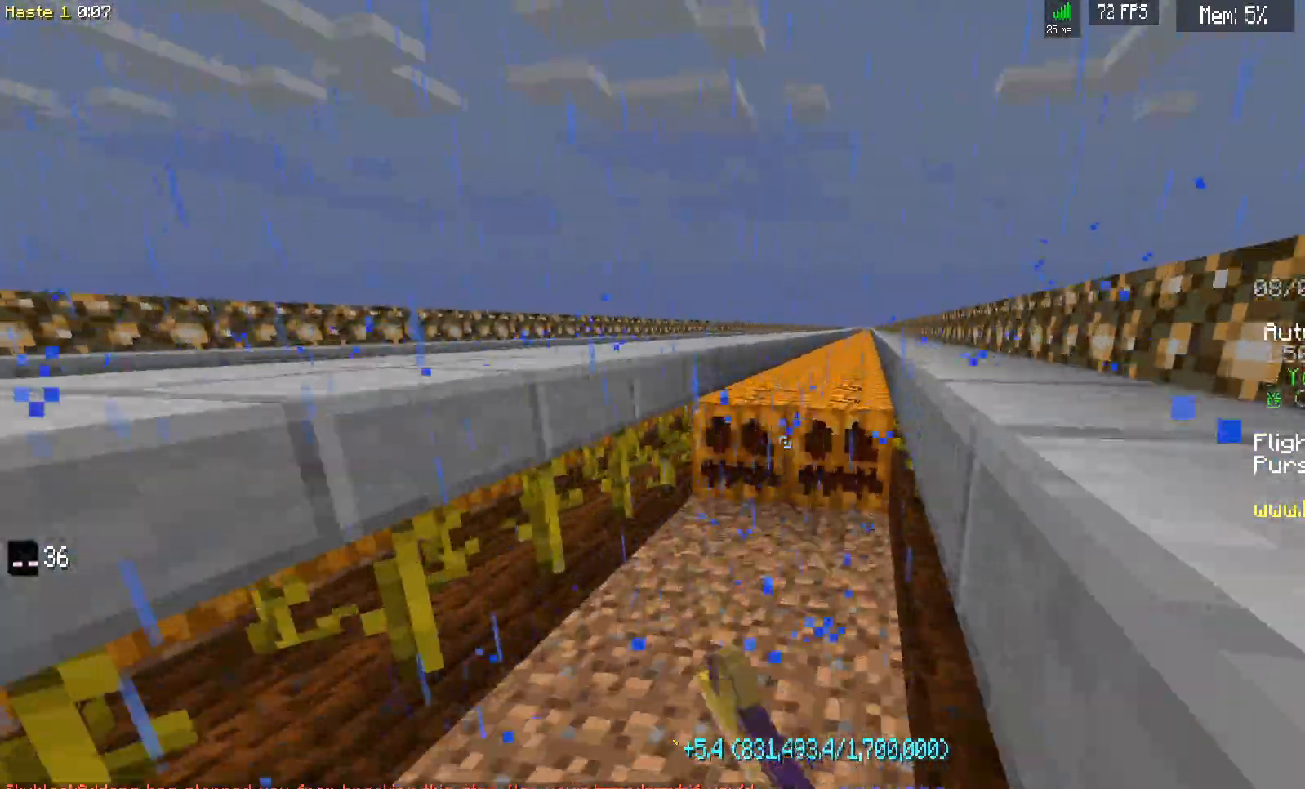
{"keys": ["d", "w"], "mouse": ["left"], "events": []}
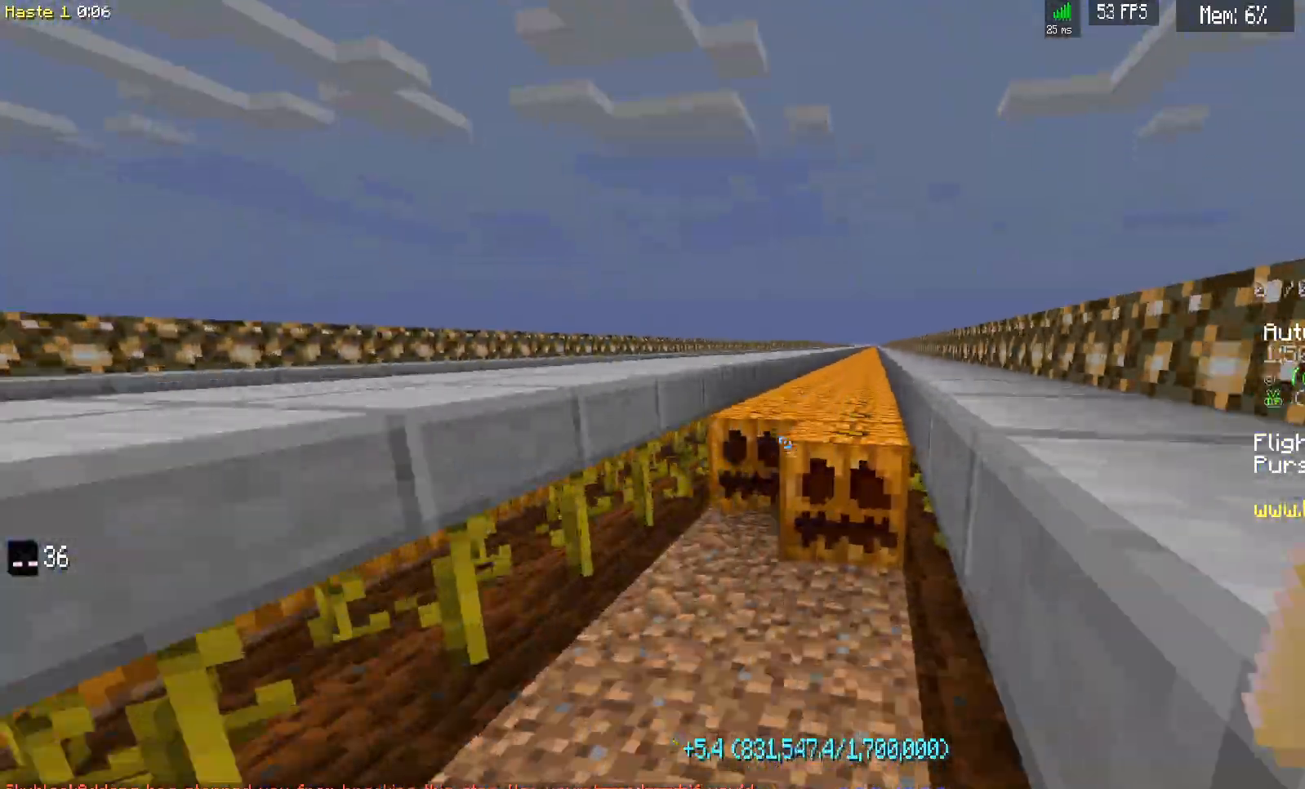
{"keys": ["d", "w"], "mouse": ["left"], "events": []}
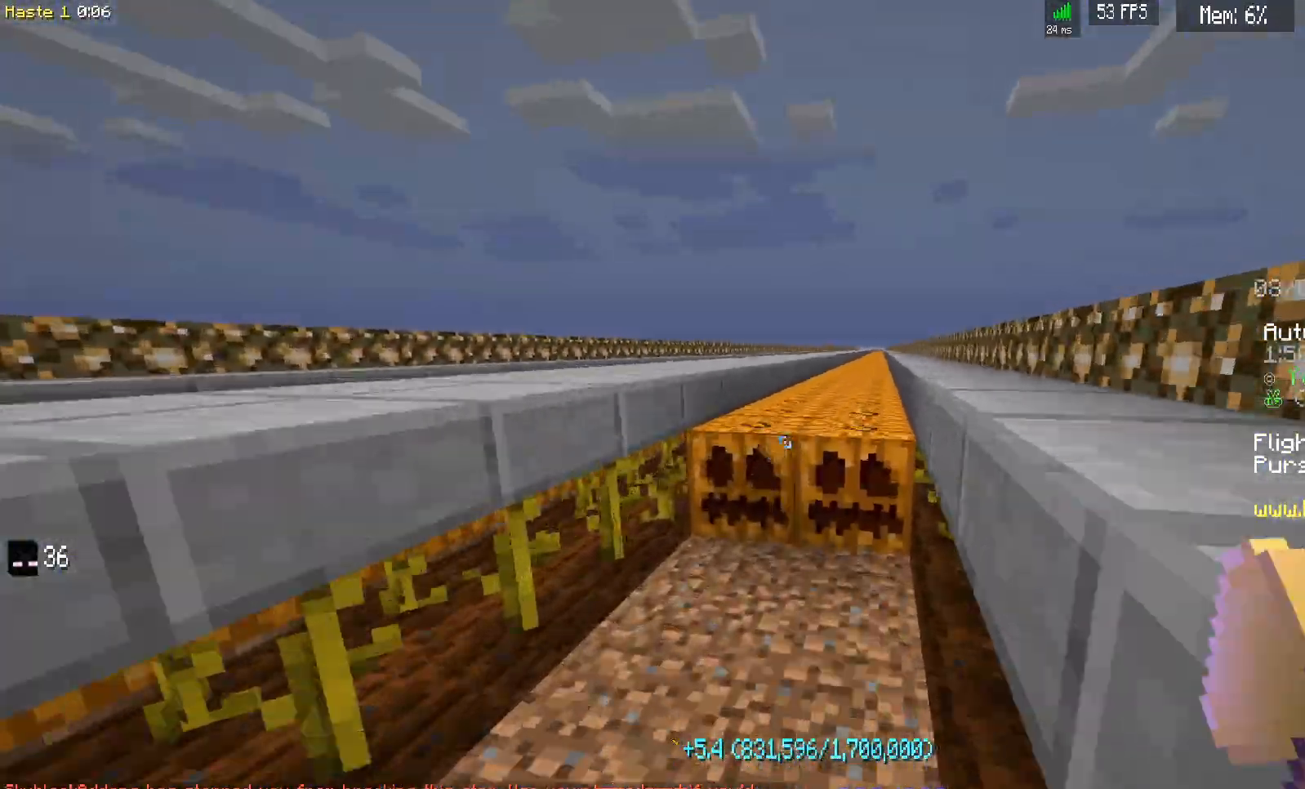
{"keys": ["d", "w"], "mouse": ["left"], "events": []}
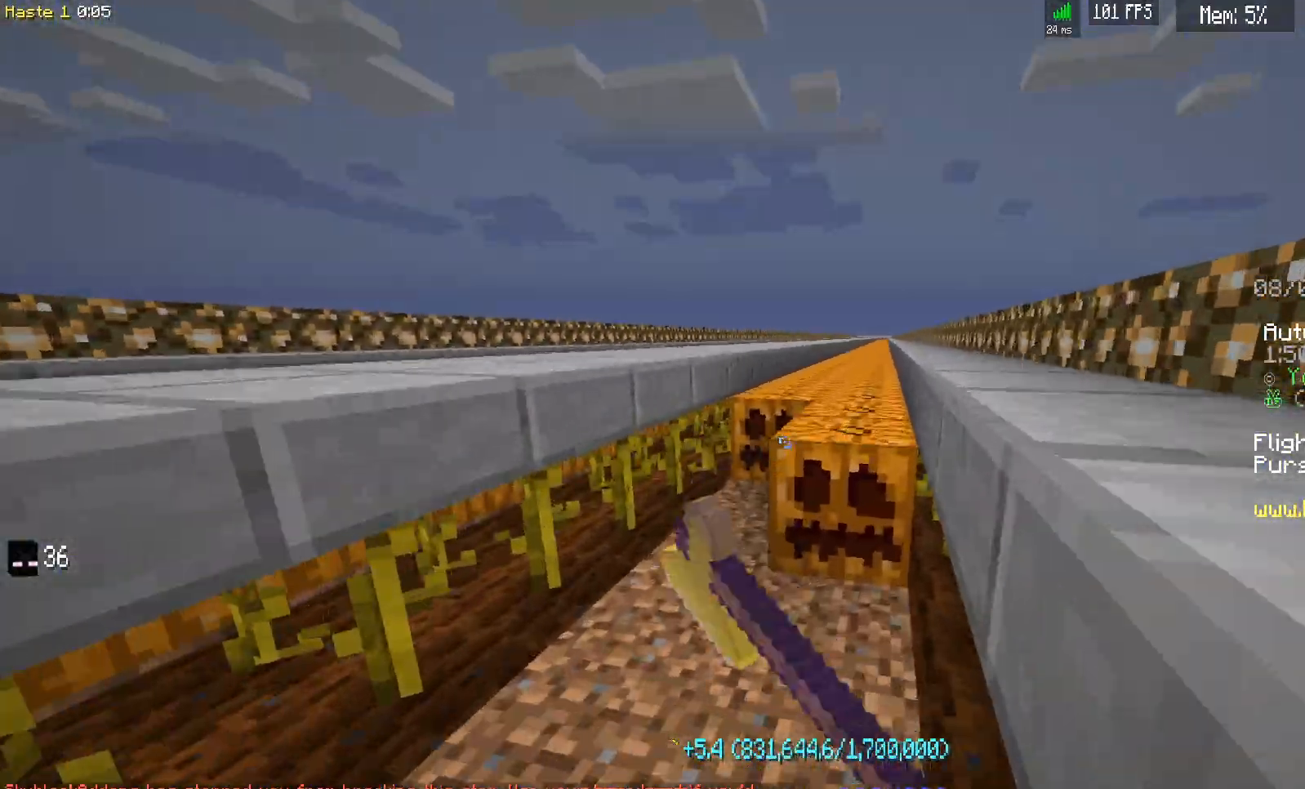
{"keys": ["d", "w"], "mouse": ["left"], "events": []}
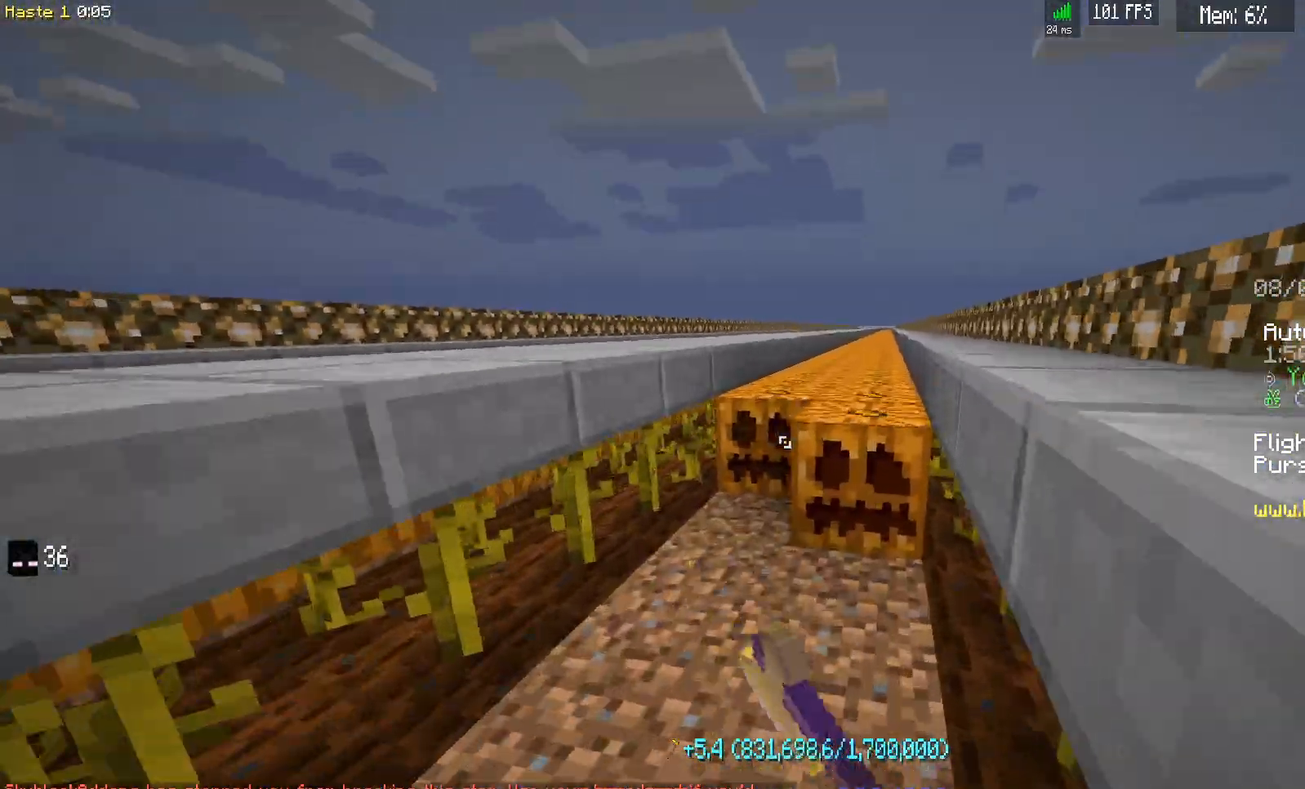
{"keys": ["d", "w"], "mouse": ["left"], "events": []}
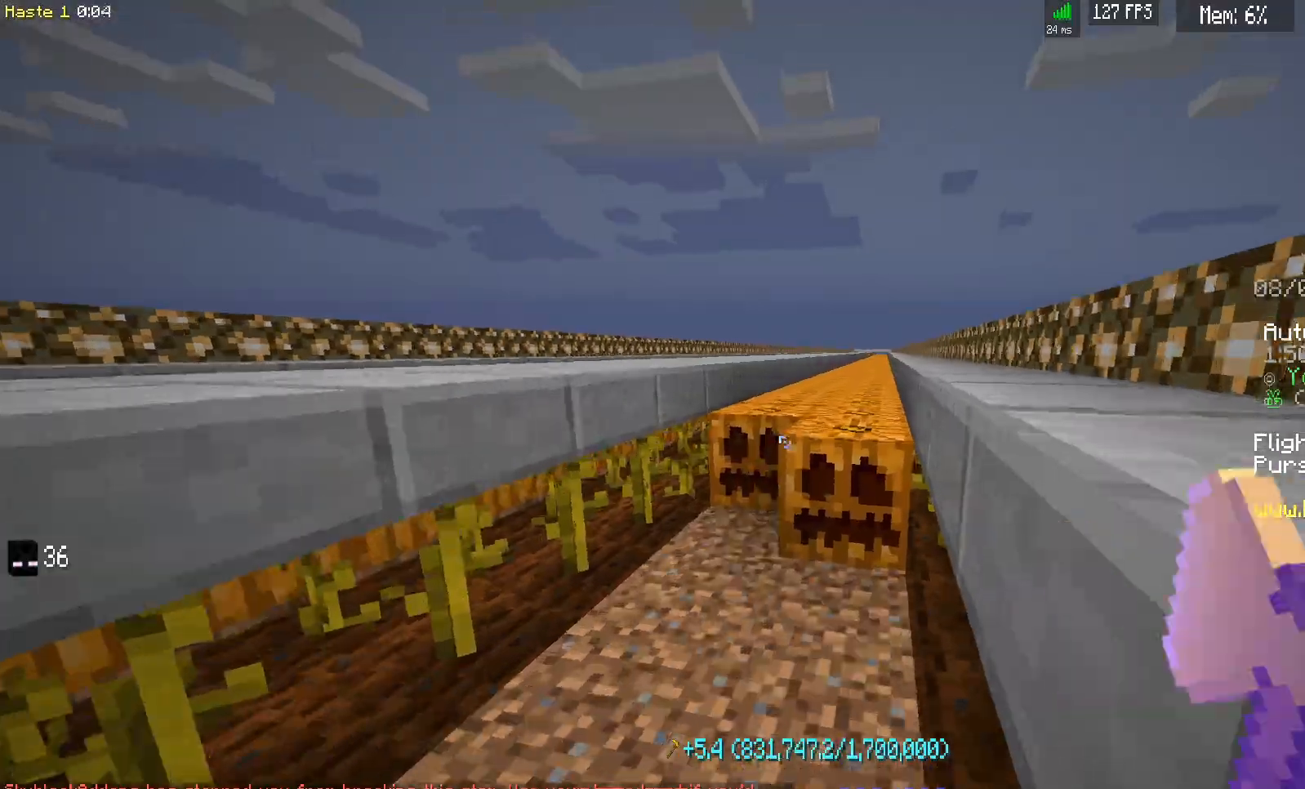
{"keys": ["d", "w"], "mouse": ["left"], "events": []}
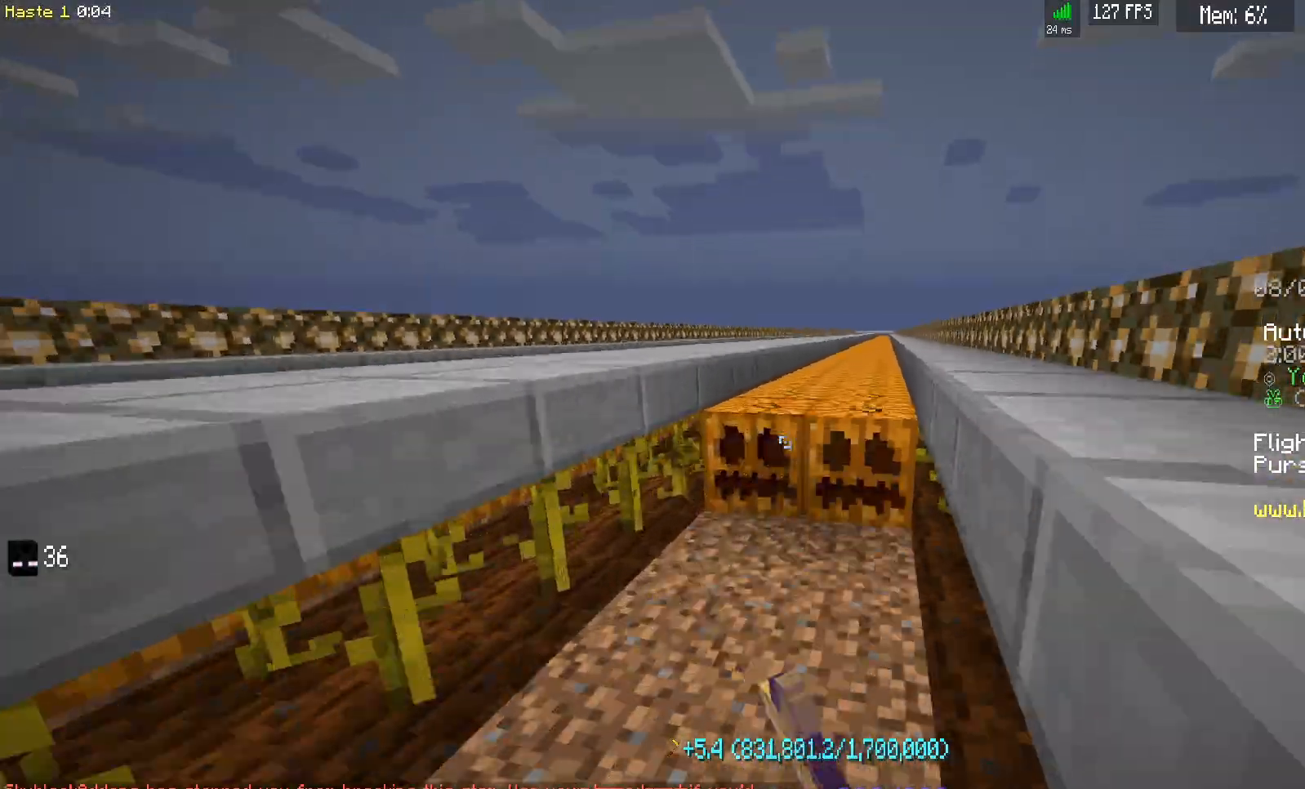
{"keys": ["d", "w"], "mouse": ["left"], "events": []}
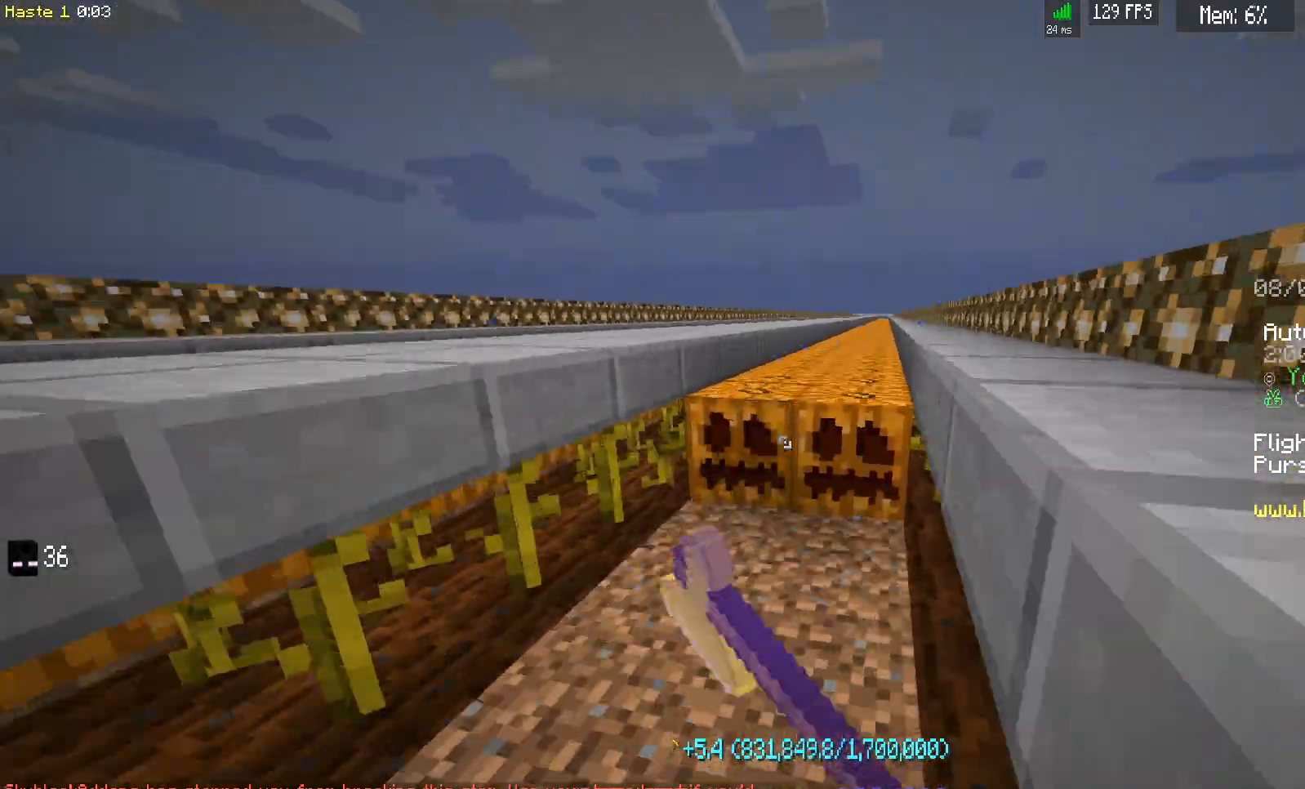
{"keys": ["d", "w"], "mouse": ["left"], "events": []}
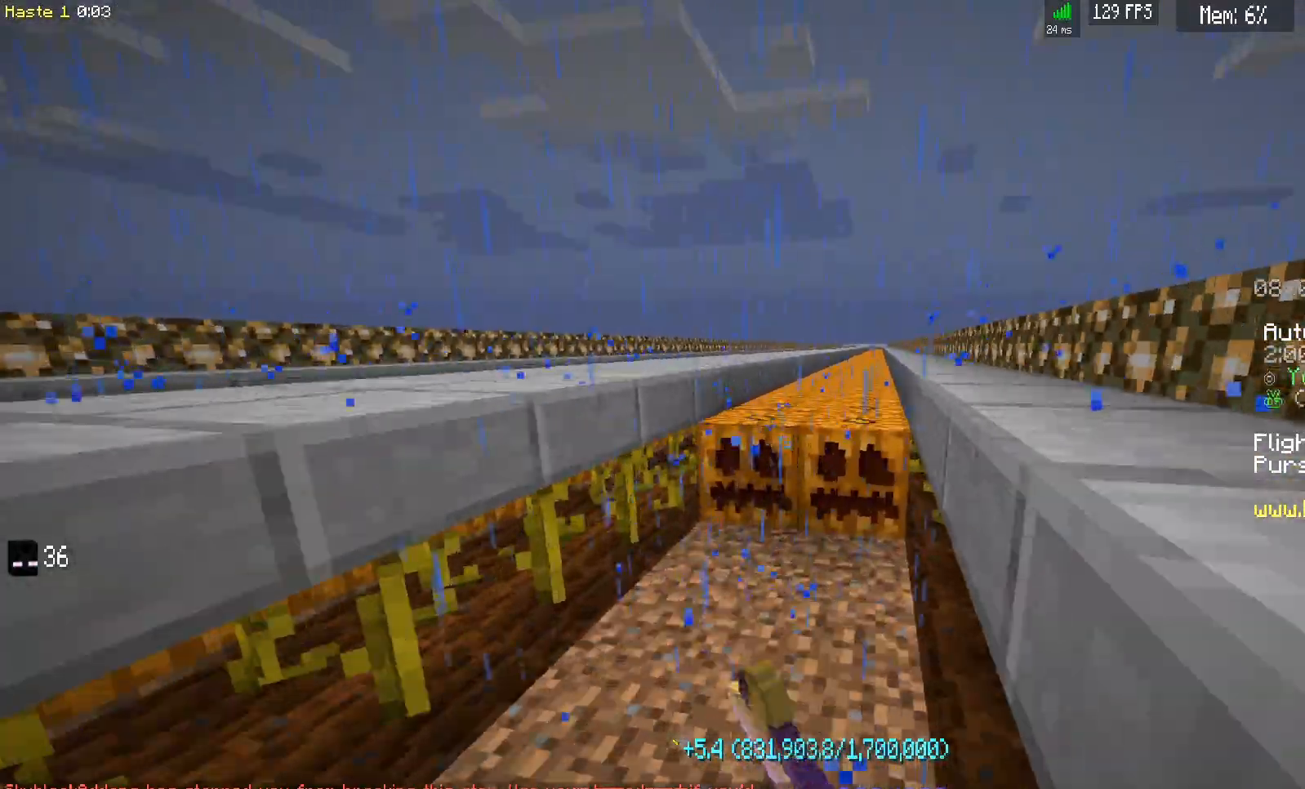
{"keys": ["d", "w"], "mouse": ["left"], "events": []}